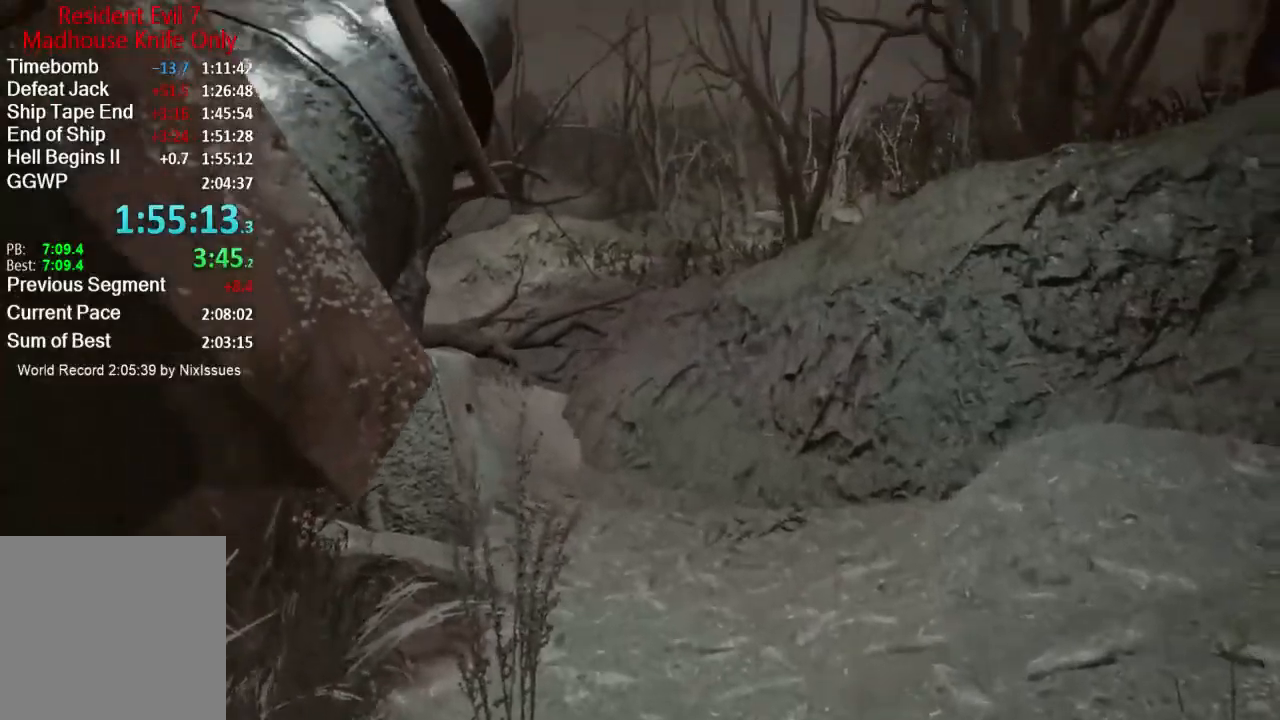
Gameplay with a controller (Xbox layout); each line is a JSON object with the inputs held at the frame after it (dt_ms = milliseconds from this image to that frame). "button_events" lists button changes between this image and that frame as [ms after this image, input, new state], when the widget could be followed in between (sticks are given only as held states). This document gives stick clicks only as held states, not as events.
{"dt_ms": 500, "buttons": ["L3"], "left_stick": "up", "right_stick": "down", "button_events": []}
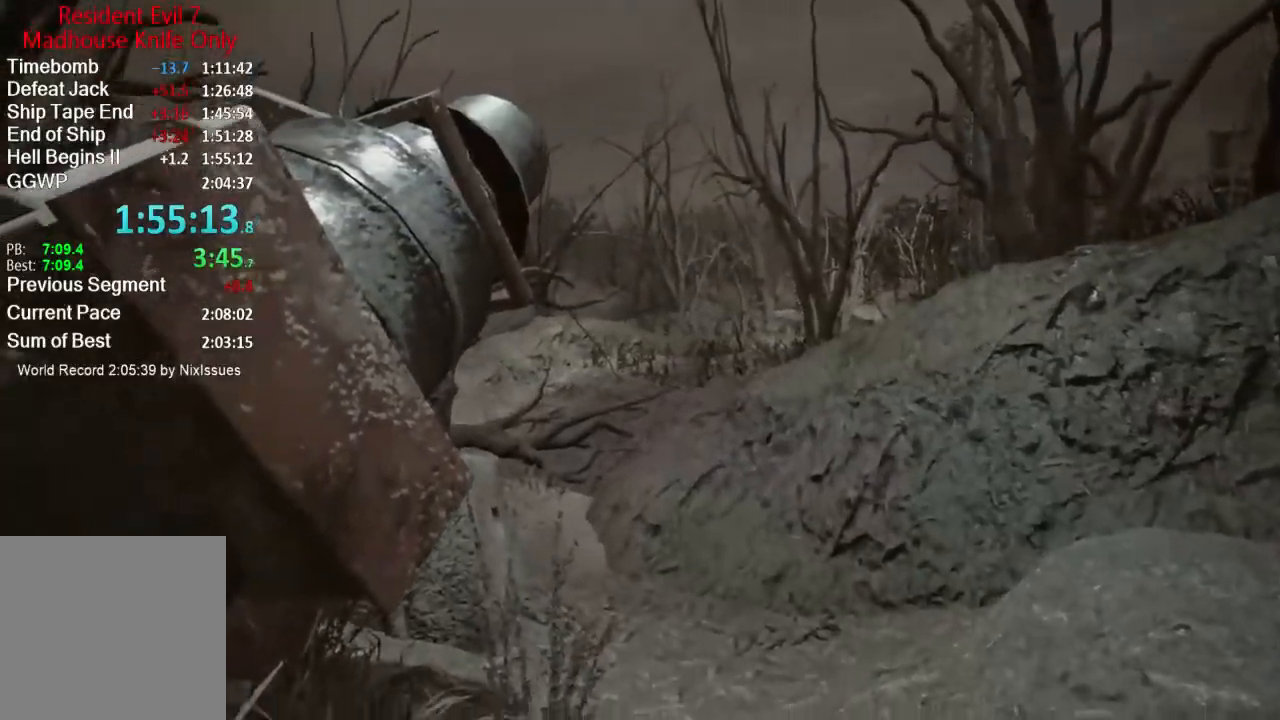
{"dt_ms": 501, "buttons": ["L3"], "left_stick": "up", "right_stick": "down", "button_events": []}
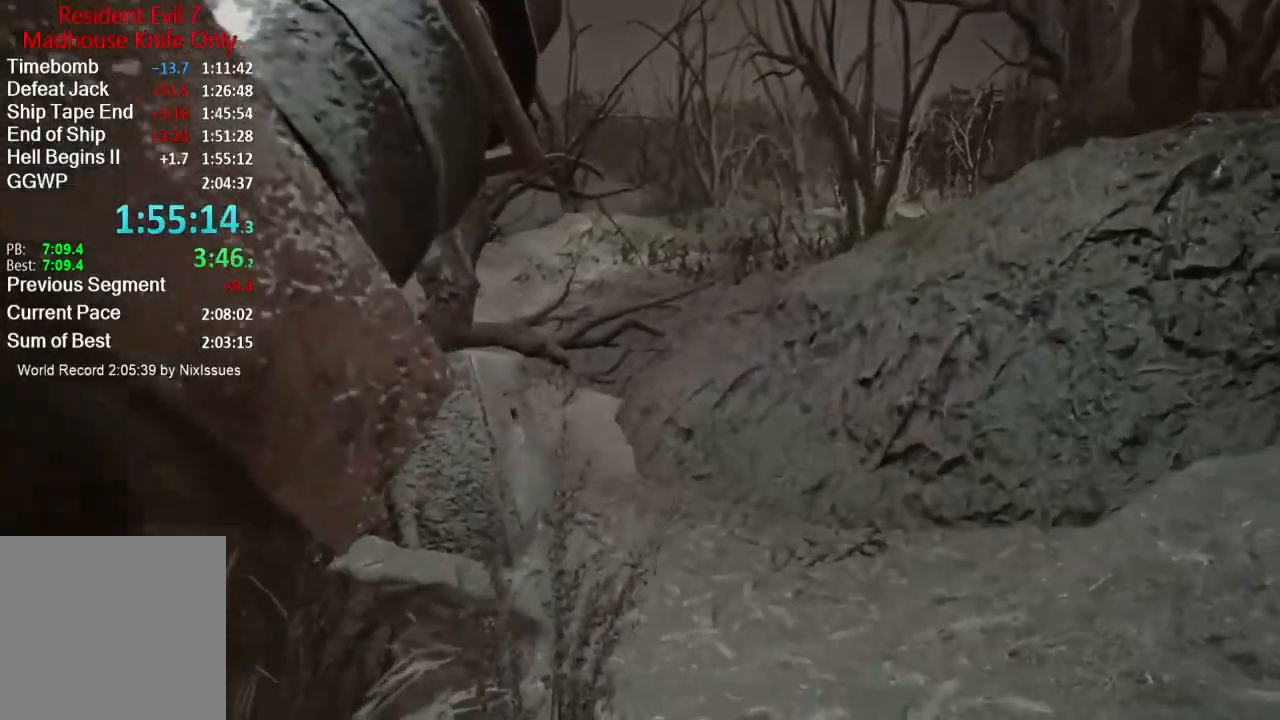
{"dt_ms": 500, "buttons": [], "left_stick": "up", "right_stick": "center", "button_events": []}
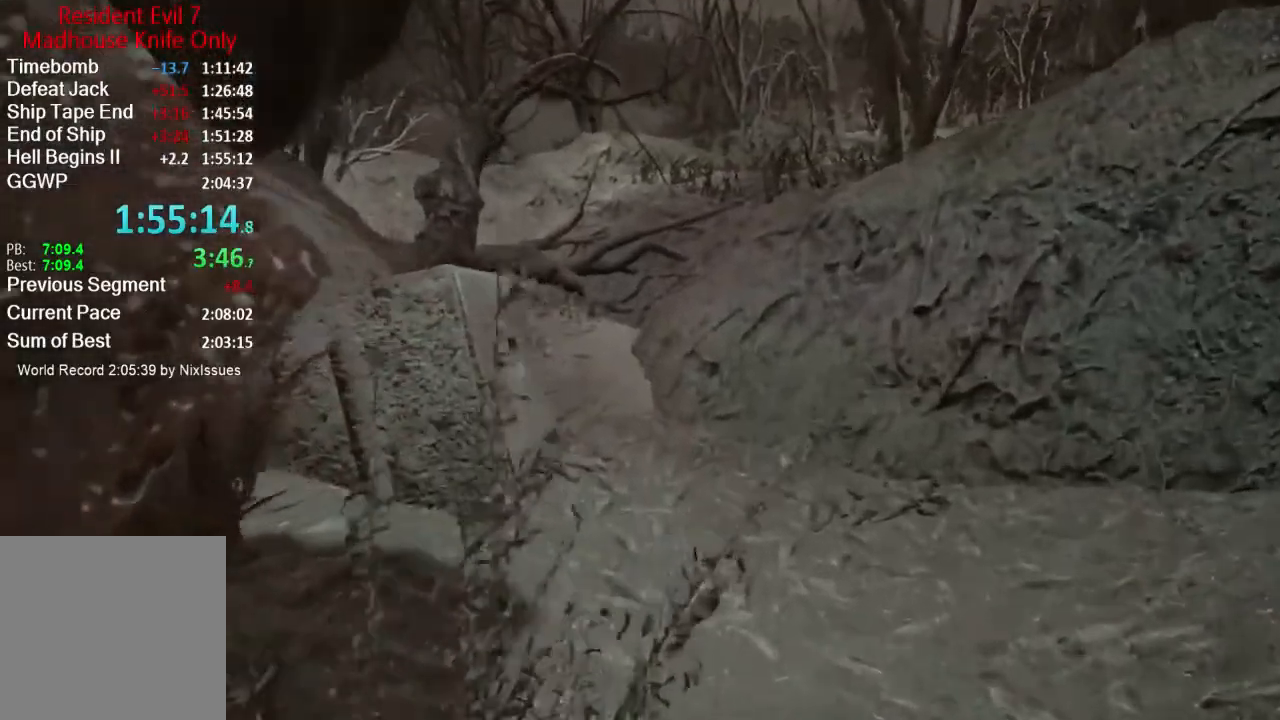
{"dt_ms": 501, "buttons": [], "left_stick": "up", "right_stick": "center", "button_events": [[301, "DPAD_LEFT", "down"], [401, "DPAD_LEFT", "up"]]}
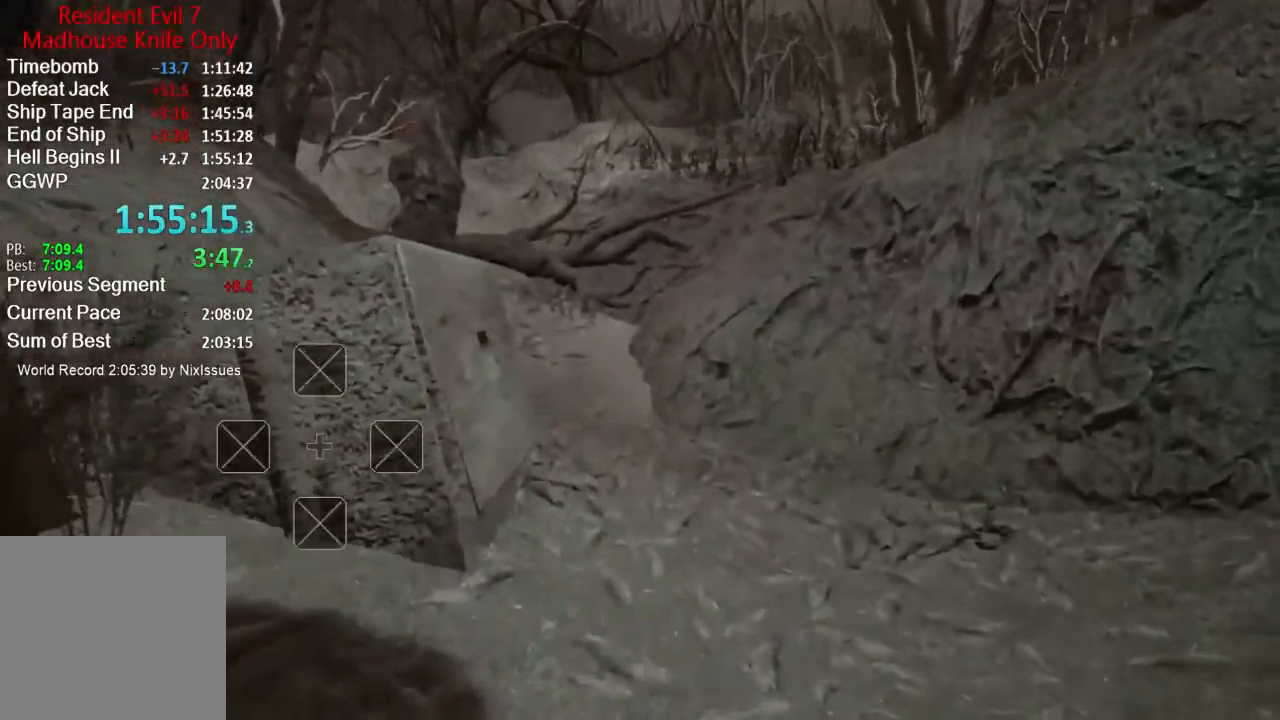
{"dt_ms": 500, "buttons": [], "left_stick": "up", "right_stick": "center", "button_events": []}
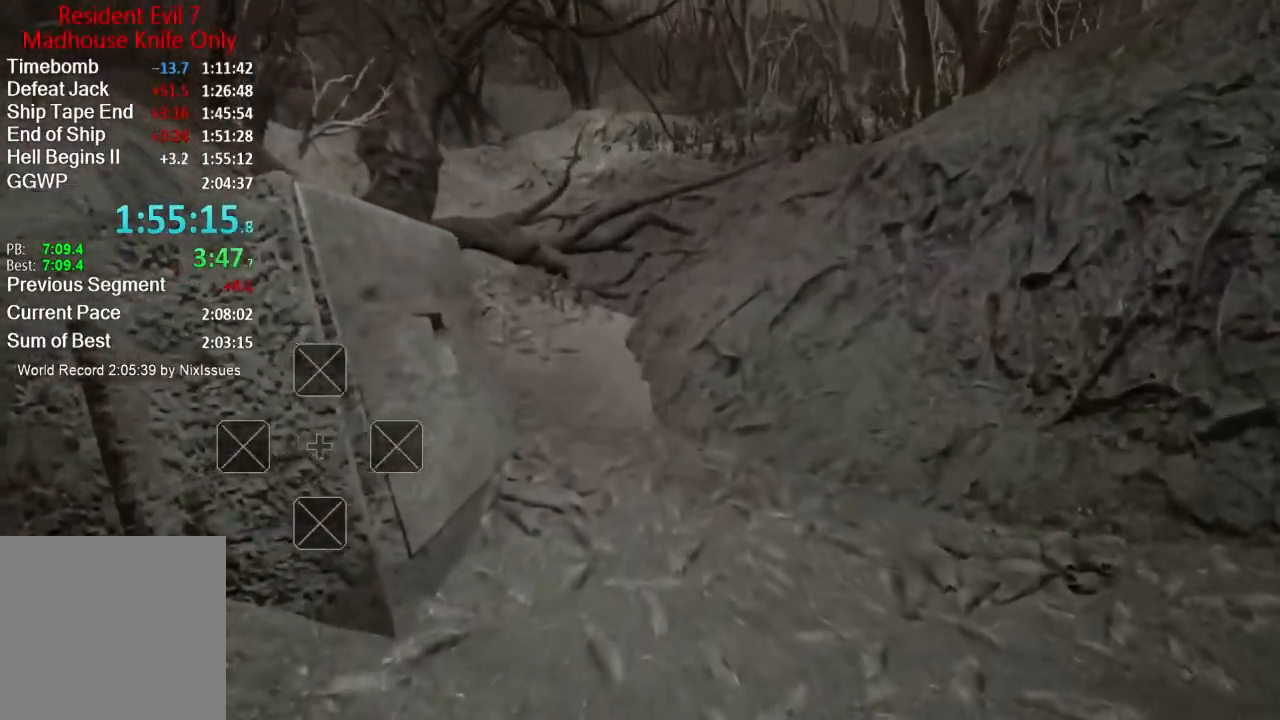
{"dt_ms": 501, "buttons": [], "left_stick": "up", "right_stick": "center", "button_events": []}
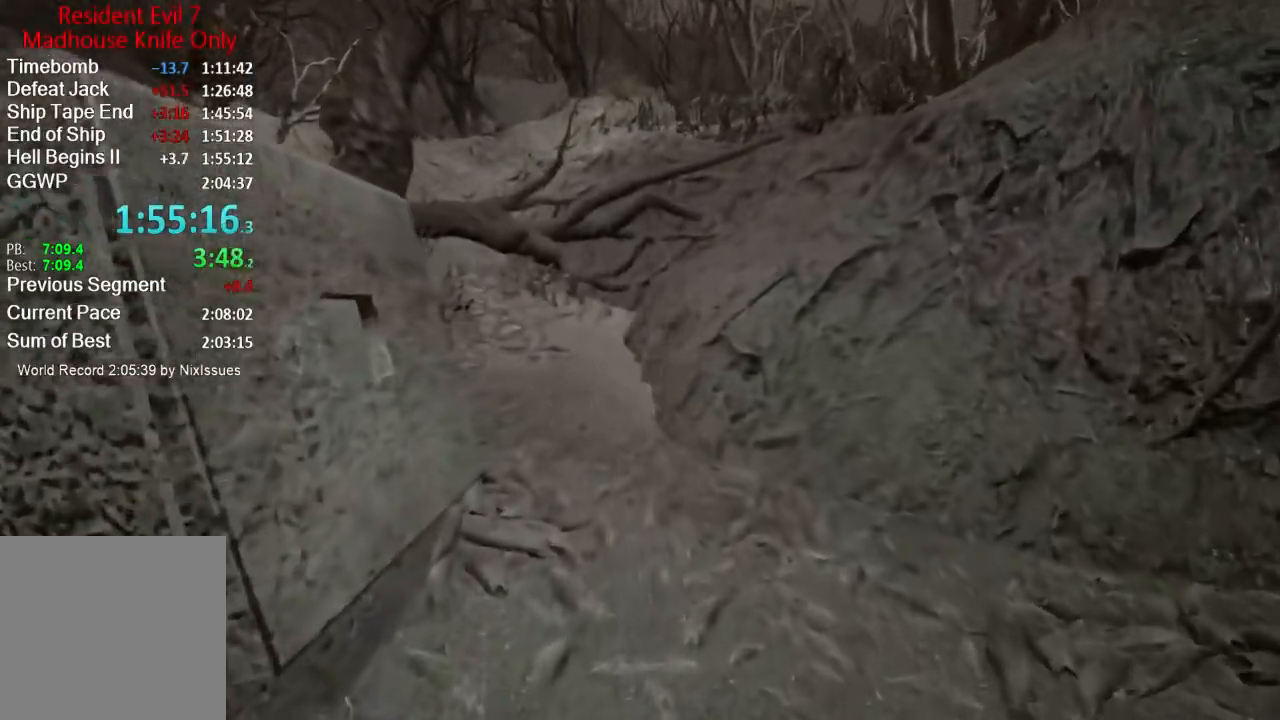
{"dt_ms": 500, "buttons": [], "left_stick": "up", "right_stick": "left", "button_events": []}
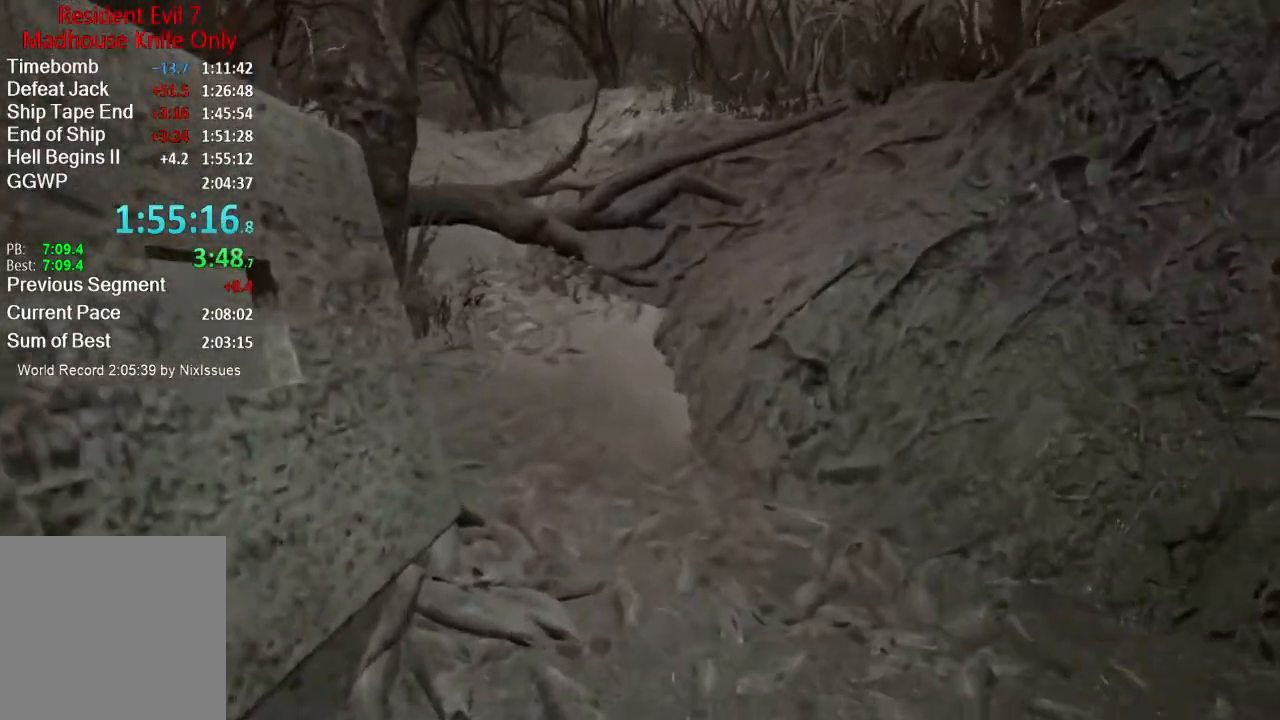
{"dt_ms": 985, "buttons": [], "left_stick": "up", "right_stick": "left", "button_events": []}
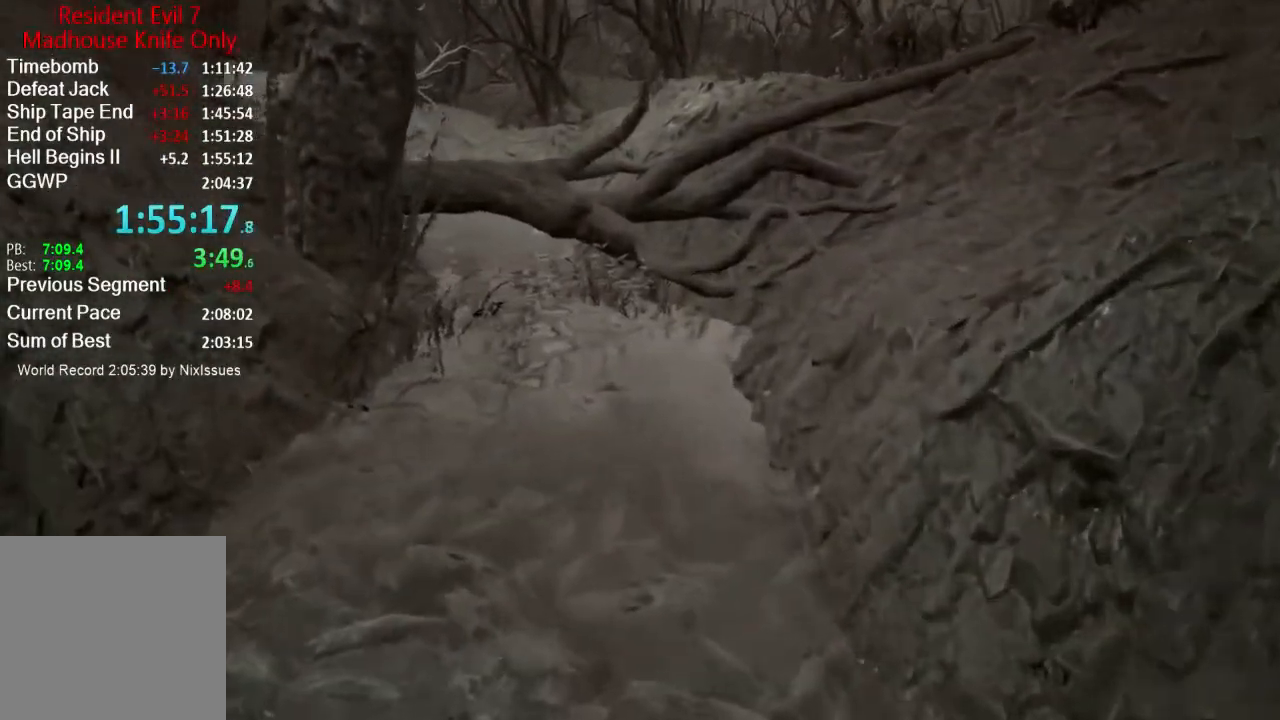
{"dt_ms": 500, "buttons": [], "left_stick": "up", "right_stick": "up-left", "button_events": []}